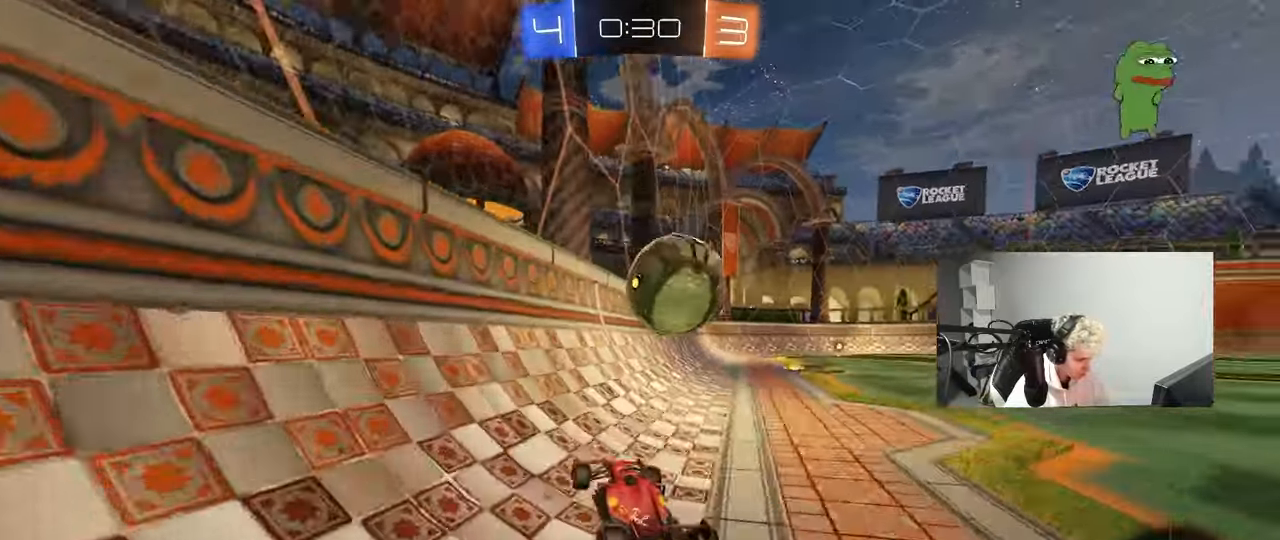
Gameplay with keyboard and mouse; each line is a JSON object with the keys and mouse buttons held at the frame after it. "events" lists presses ("down") and releases ("up") of "1", "2", "3", "4", "5", "a", "alt", "c", "caps_lock", "ctrl", "d", "e", "f", "g", "q", "r", "s", "shift", "space", "t", "tab", "v", "w", "x", "z", "mouse_left", "mouse_wheel" and "mouse_right" between this image and that frame as [ms after this image, input, new state], when the widget could be followed in between. "mouse_left", "mouse_wheel", "mouse_right" = the "left", "wheel", "right" buttons of the "mouse" list. No other keys are recorded. "wheel" means that the mouse wheel is clicked or scrolled. "mouse_move" is the direction in which the mouse moves at that frame (one of eight, or "still"), when it could be read.
{"keys": ["d", "w"], "mouse": [], "mouse_move": "still", "events": [[217, "d", "up"], [250, "a", "down"], [300, "a", "up"], [350, "d", "down"]]}
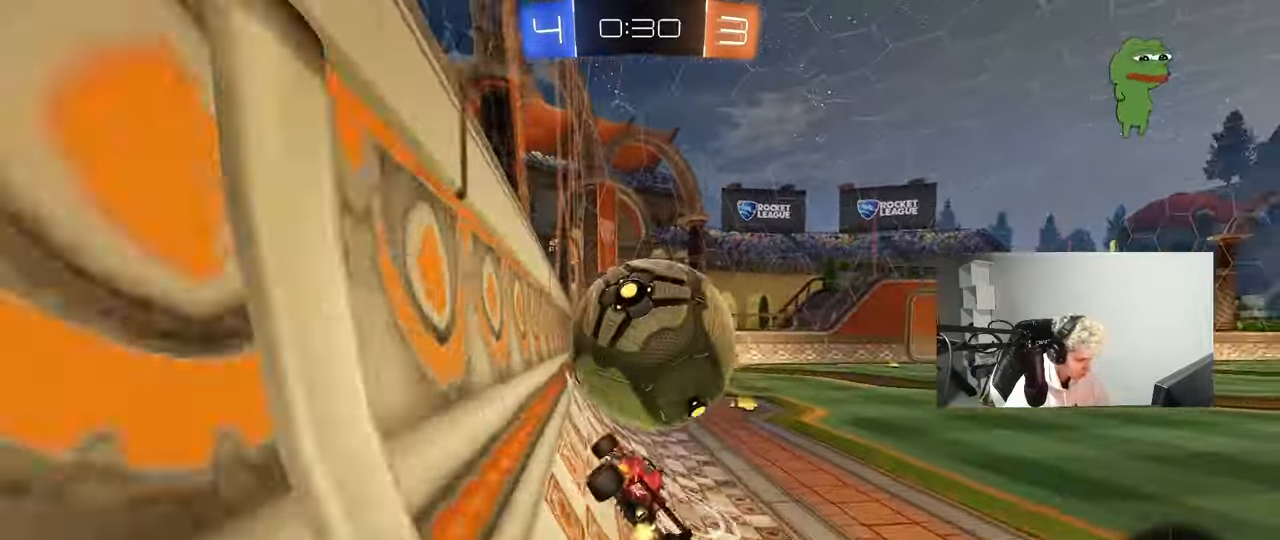
{"keys": ["w"], "mouse": ["left"], "mouse_move": "down", "events": [[33, "d", "up"], [83, "mouse_left", "down"], [317, "d", "down"], [467, "d", "up"]]}
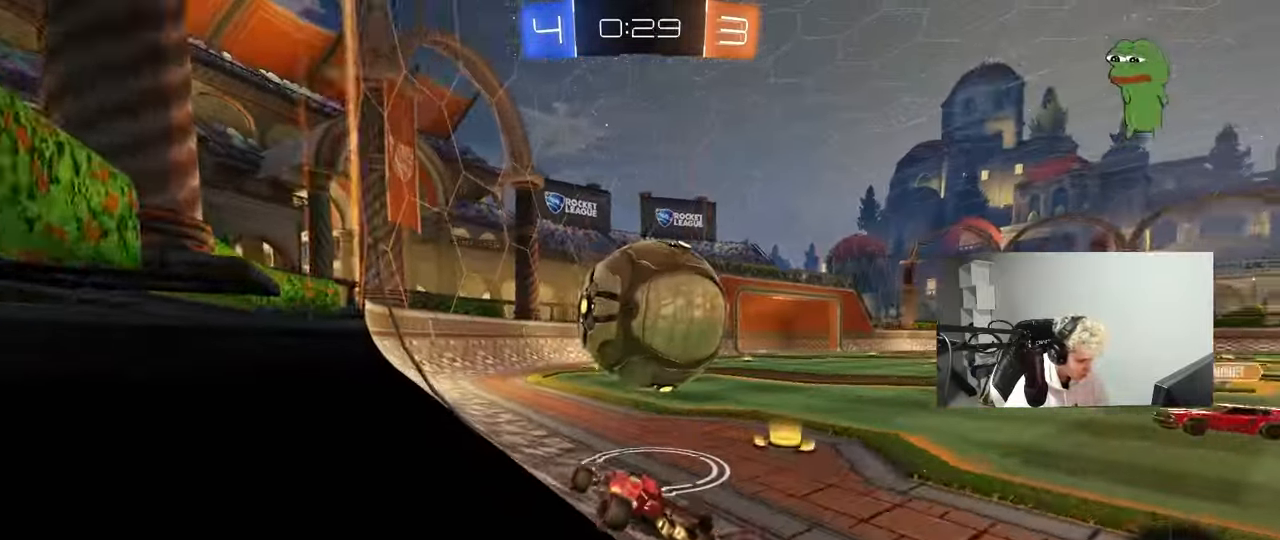
{"keys": ["a", "w"], "mouse": ["left"], "mouse_move": "still", "events": [[283, "d", "down"], [483, "a", "down"], [483, "d", "up"]]}
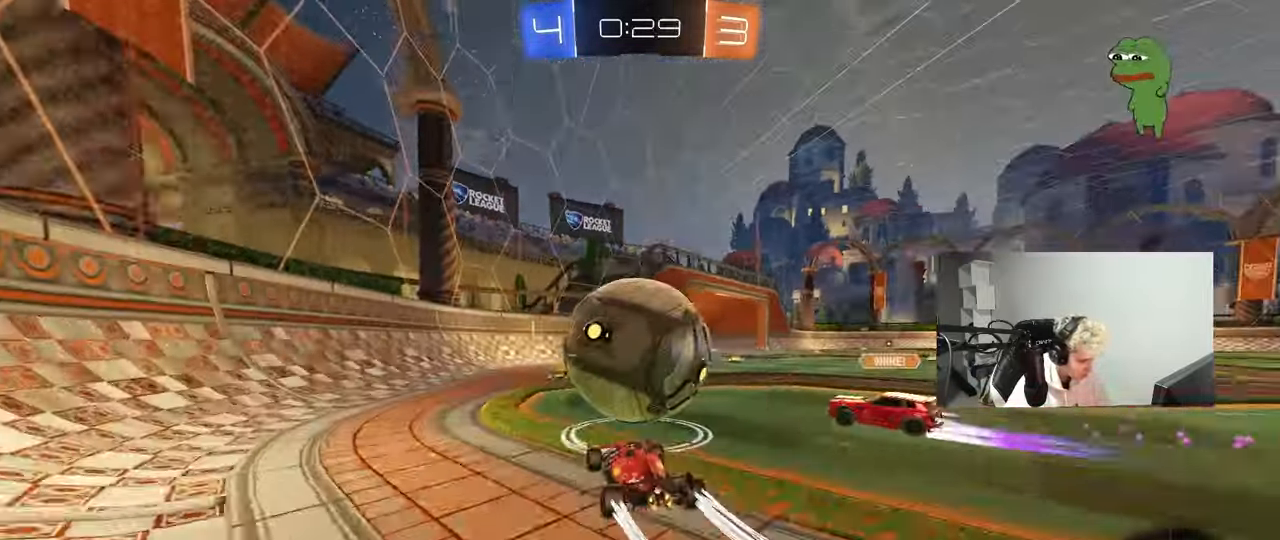
{"keys": ["a", "s"], "mouse": [], "mouse_move": "still", "events": [[67, "a", "up"], [117, "d", "down"], [117, "mouse_right", "down"], [167, "mouse_right", "up"], [167, "w", "up"], [267, "s", "down"], [267, "shift", "down"], [300, "a", "down"], [300, "d", "up"], [350, "shift", "up"], [400, "mouse_left", "up"]]}
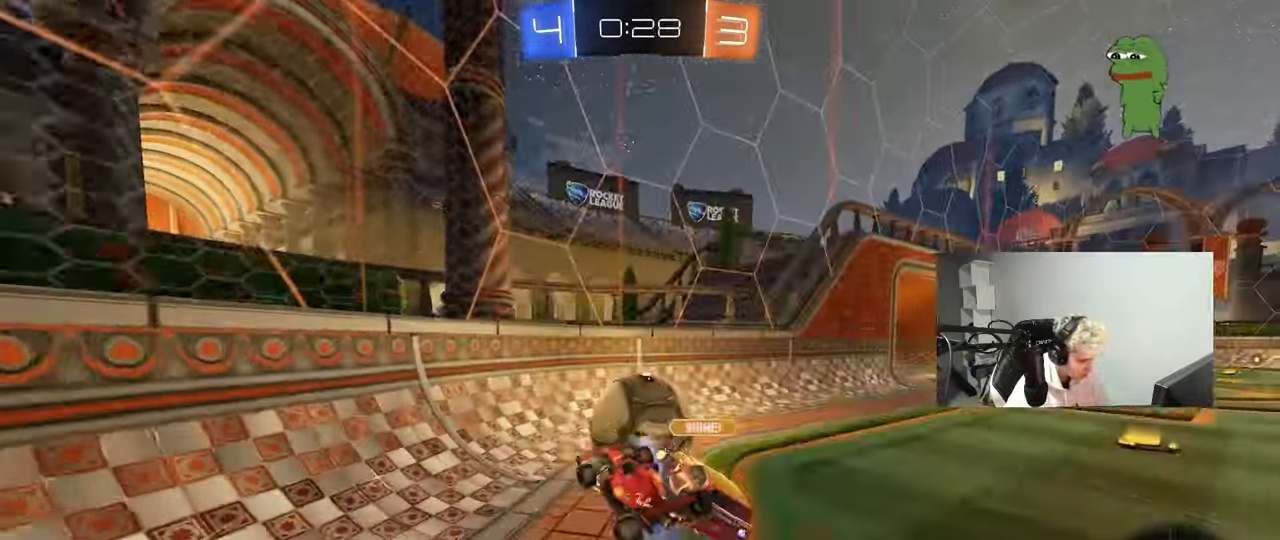
{"keys": ["a", "s"], "mouse": [], "mouse_move": "still", "events": [[33, "a", "up"], [33, "s", "up"], [183, "d", "down"], [267, "s", "down"], [267, "shift", "down"], [317, "shift", "up"], [367, "s", "up"], [417, "a", "down"], [417, "d", "up"], [467, "s", "down"]]}
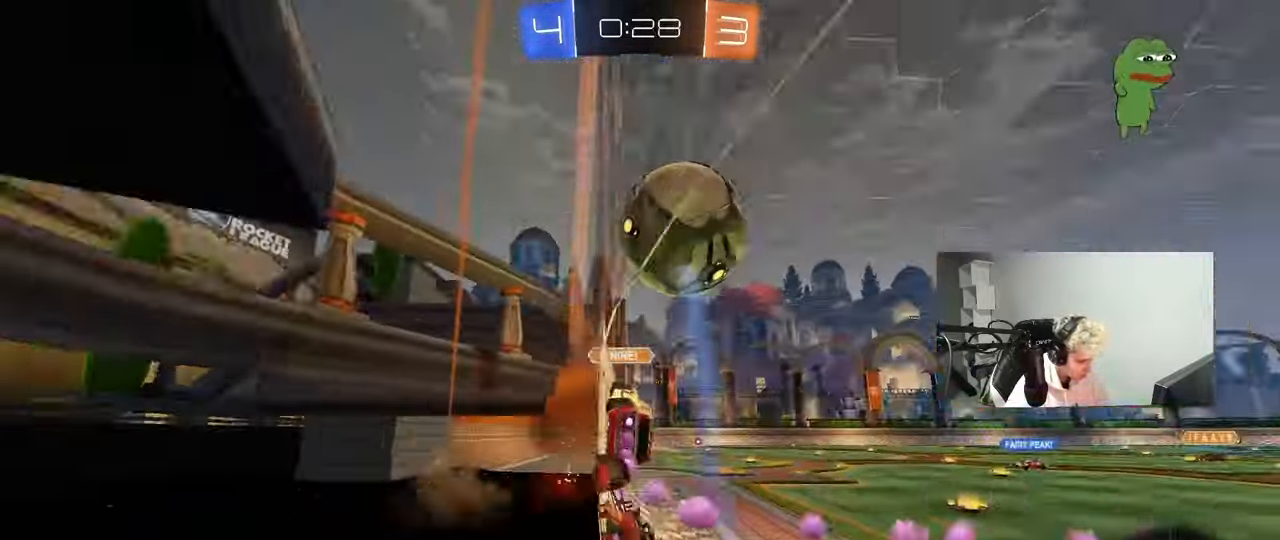
{"keys": ["s"], "mouse": ["wheel"], "mouse_move": "still", "events": [[200, "a", "up"], [200, "mouse_wheel", "down"], [283, "d", "down"], [433, "d", "up"]]}
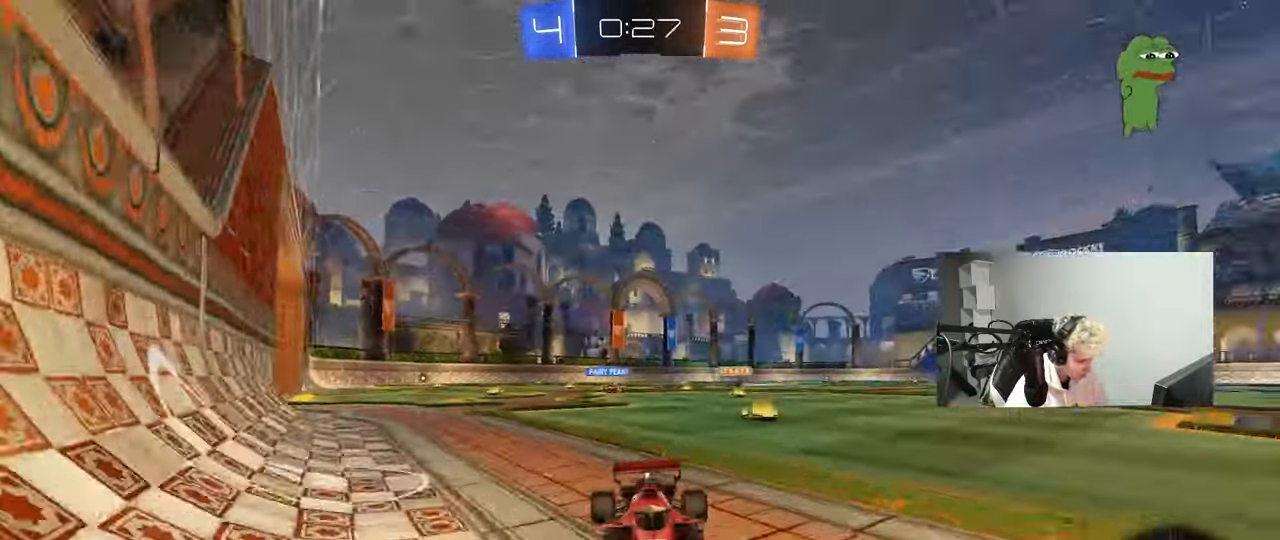
{"keys": ["a", "s"], "mouse": ["wheel"], "mouse_move": "still", "events": [[217, "a", "down"]]}
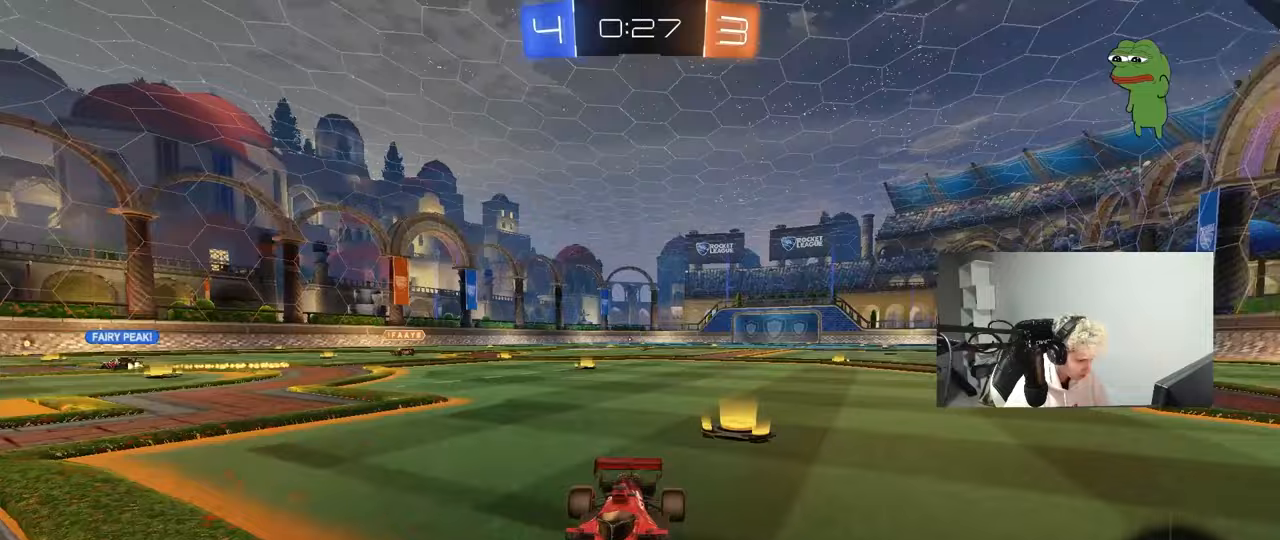
{"keys": ["s"], "mouse": ["right"], "mouse_move": "down-left"}
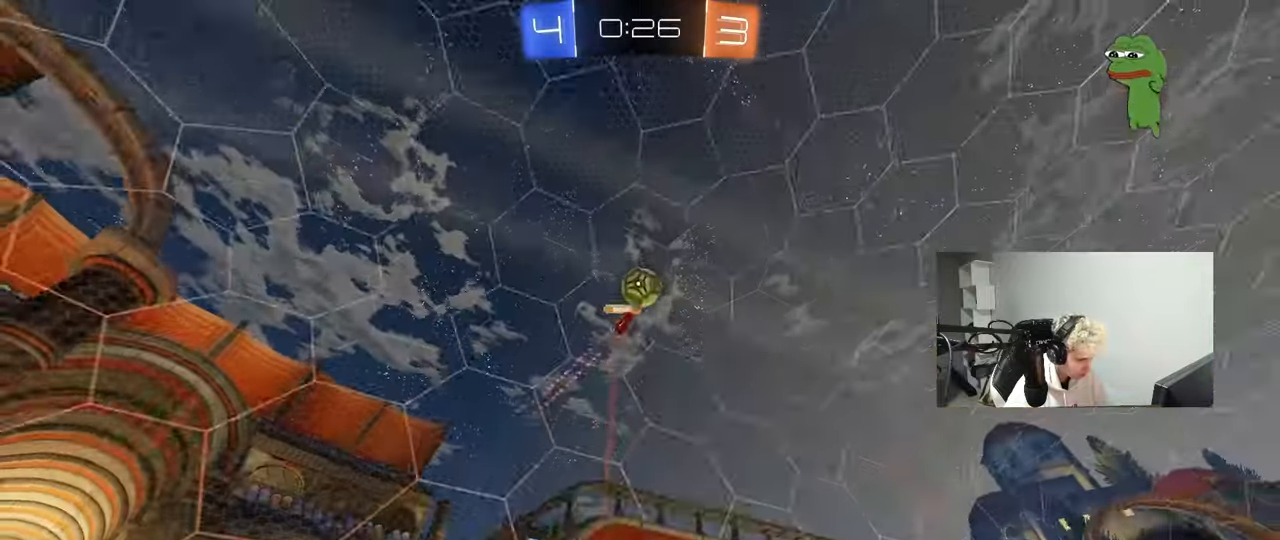
{"keys": ["d", "shift", "w"], "mouse": [], "mouse_move": "still", "events": [[200, "mouse_right", "up"], [200, "s", "up"], [283, "d", "down"], [283, "shift", "down"], [283, "space", "down"], [283, "w", "down"], [433, "space", "up"]]}
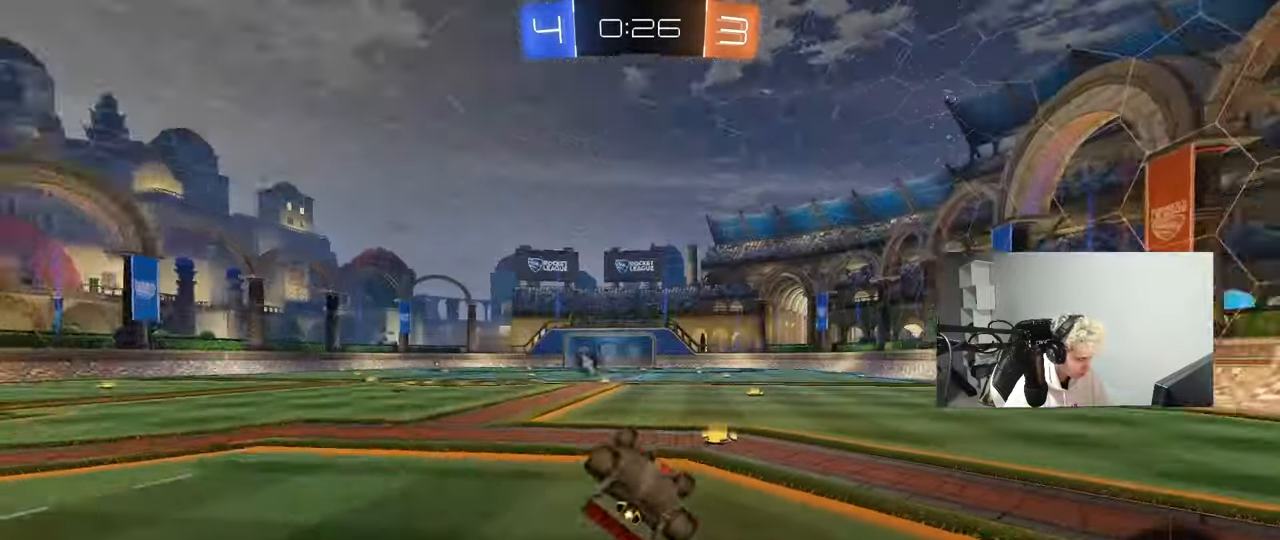
{"keys": [], "mouse": [], "mouse_move": "still", "events": [[267, "shift", "up"], [450, "d", "up"], [450, "w", "up"]]}
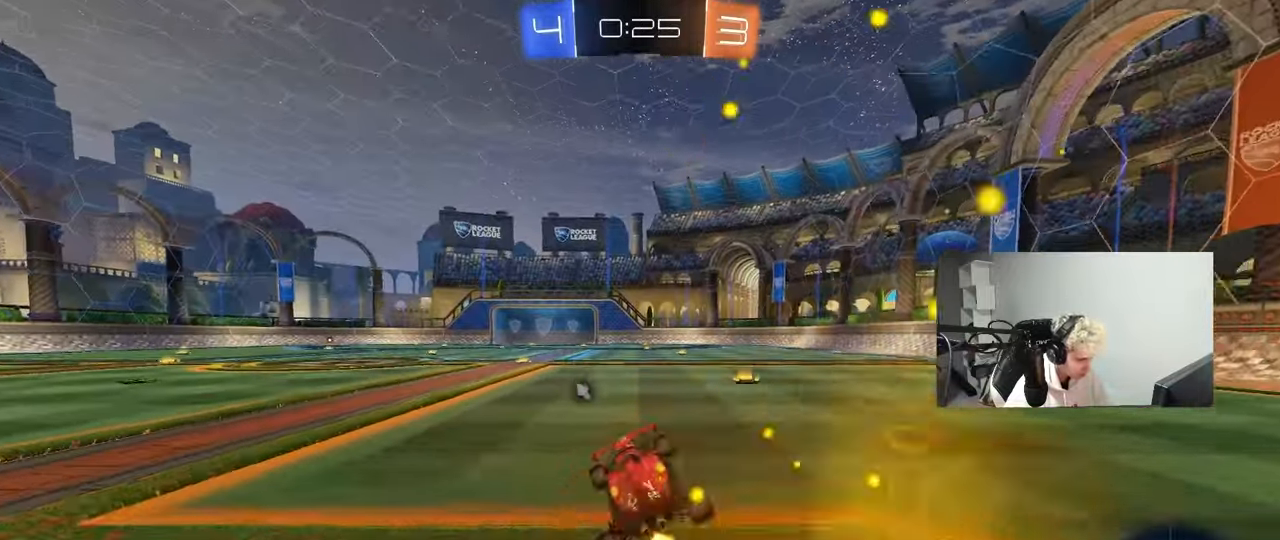
{"keys": ["a", "w"], "mouse": ["left"], "mouse_move": "still", "events": [[33, "w", "down"], [83, "d", "down"], [233, "mouse_left", "down"], [317, "d", "up"], [417, "a", "down"]]}
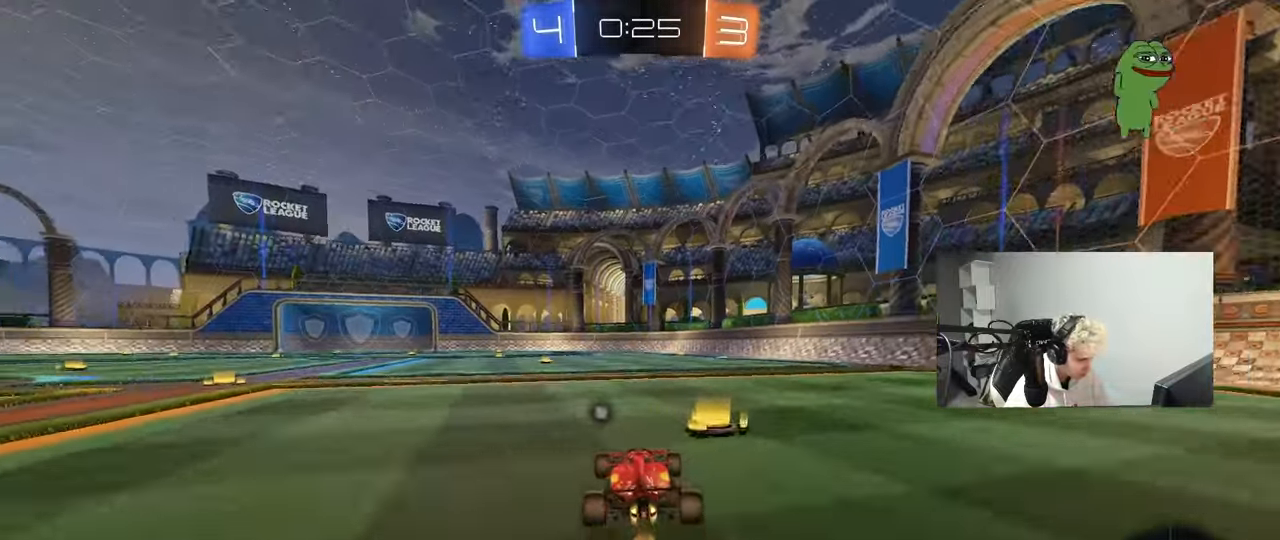
{"keys": ["a", "s", "shift"], "mouse": [], "mouse_move": "still", "events": [[17, "a", "up"], [50, "mouse_right", "down"], [100, "a", "down"], [100, "mouse_left", "up"], [100, "shift", "down"], [150, "mouse_right", "up"], [200, "mouse_right", "down"], [250, "s", "down"], [250, "space", "down"], [250, "w", "up"], [283, "mouse_right", "up"], [433, "space", "up"]]}
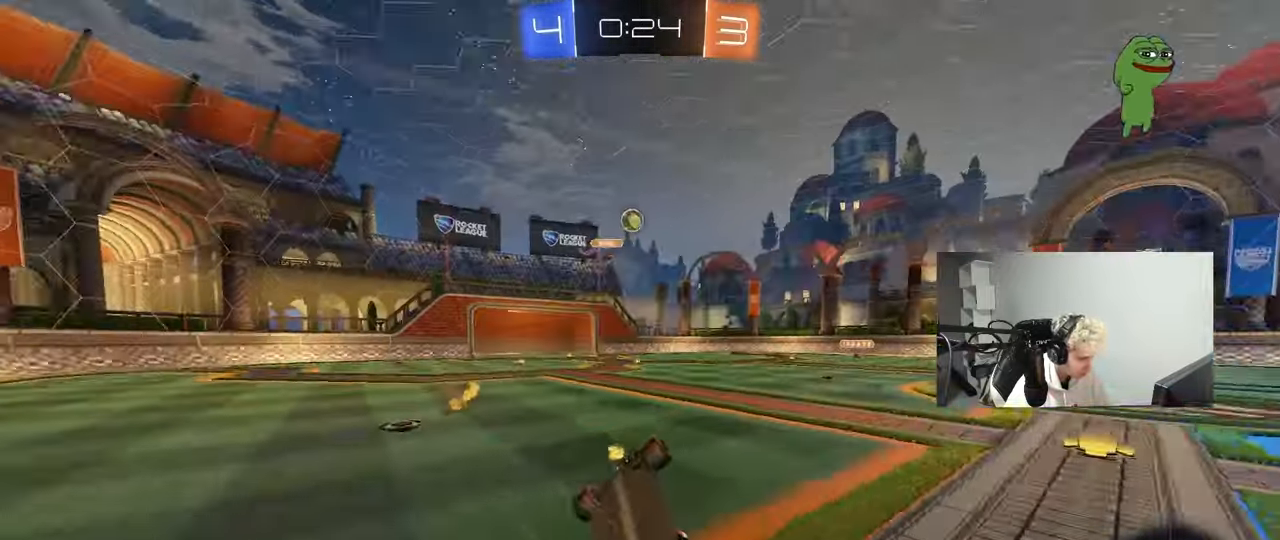
{"keys": ["a"], "mouse": [], "mouse_move": "still", "events": [[117, "s", "up"], [267, "s", "down"], [400, "s", "up"], [500, "shift", "up"]]}
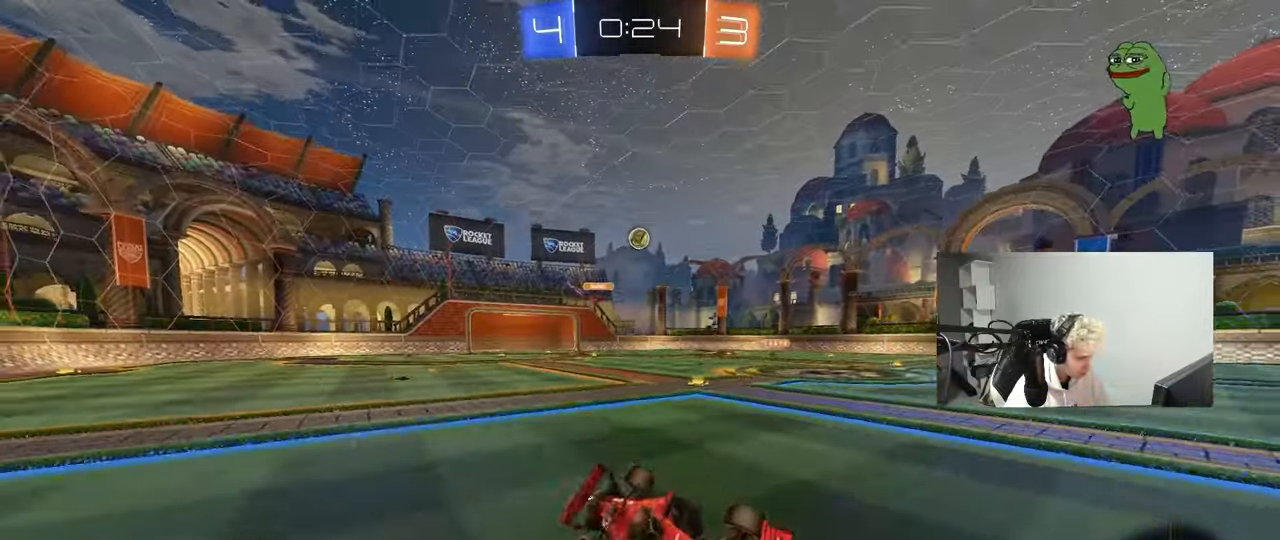
{"keys": ["a", "w"], "mouse": [], "mouse_move": "still", "events": [[50, "a", "up"], [233, "a", "down"], [283, "w", "down"]]}
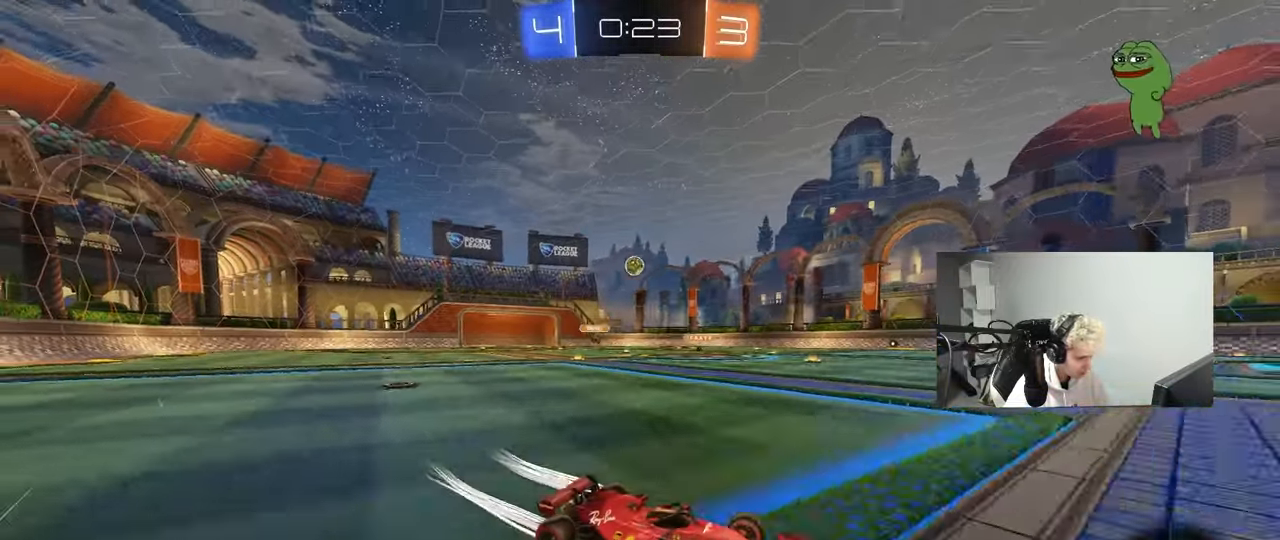
{"keys": [], "mouse": [], "mouse_move": "still", "events": [[17, "a", "up"], [50, "d", "down"], [150, "w", "up"], [250, "d", "up"], [283, "a", "down"], [283, "s", "down"], [433, "a", "up"], [433, "s", "up"]]}
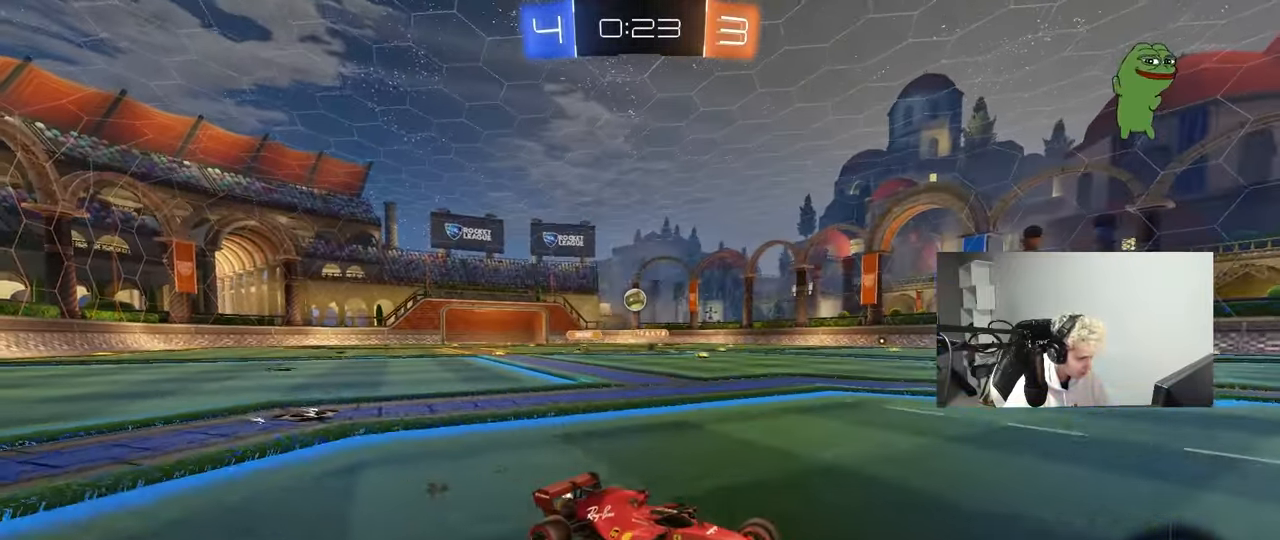
{"keys": [], "mouse": [], "mouse_move": "still", "events": [[117, "a", "down"], [300, "a", "up"], [300, "w", "down"], [500, "w", "up"]]}
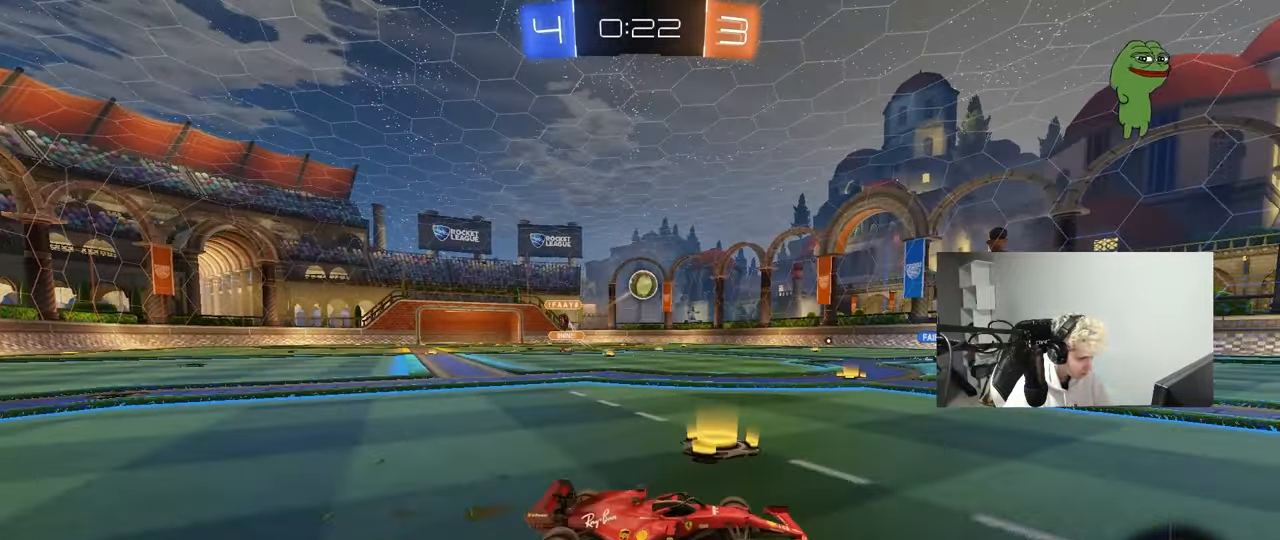
{"keys": ["shift"], "mouse": ["left"], "mouse_move": "still", "events": [[50, "mouse_right", "down"], [83, "a", "down"], [83, "s", "down"], [183, "mouse_left", "down"], [267, "a", "up"], [267, "mouse_right", "up"], [267, "s", "up"], [317, "mouse_right", "down"], [367, "a", "down"], [367, "s", "down"], [417, "shift", "down"], [467, "a", "up"], [467, "mouse_right", "up"], [467, "s", "up"]]}
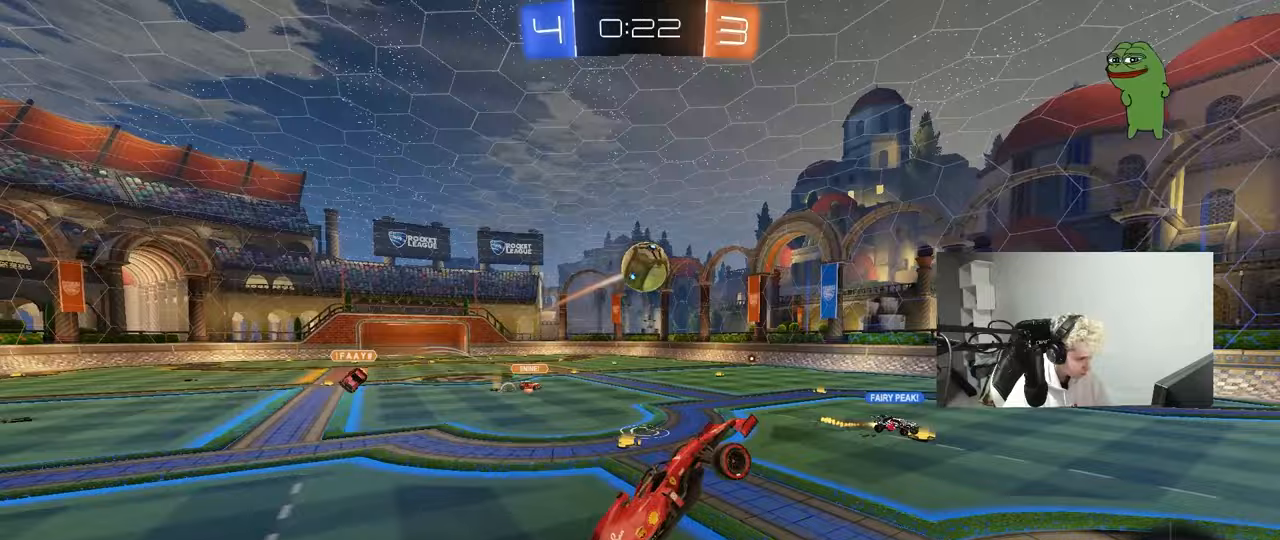
{"keys": ["a", "w"], "mouse": [], "mouse_move": "still", "events": [[17, "mouse_left", "up"], [50, "shift", "up"], [150, "a", "down"], [150, "mouse_left", "down"], [250, "w", "down"], [300, "a", "up"], [300, "w", "up"], [333, "d", "down"], [383, "a", "down"], [383, "w", "down"], [433, "d", "up"], [483, "mouse_left", "up"]]}
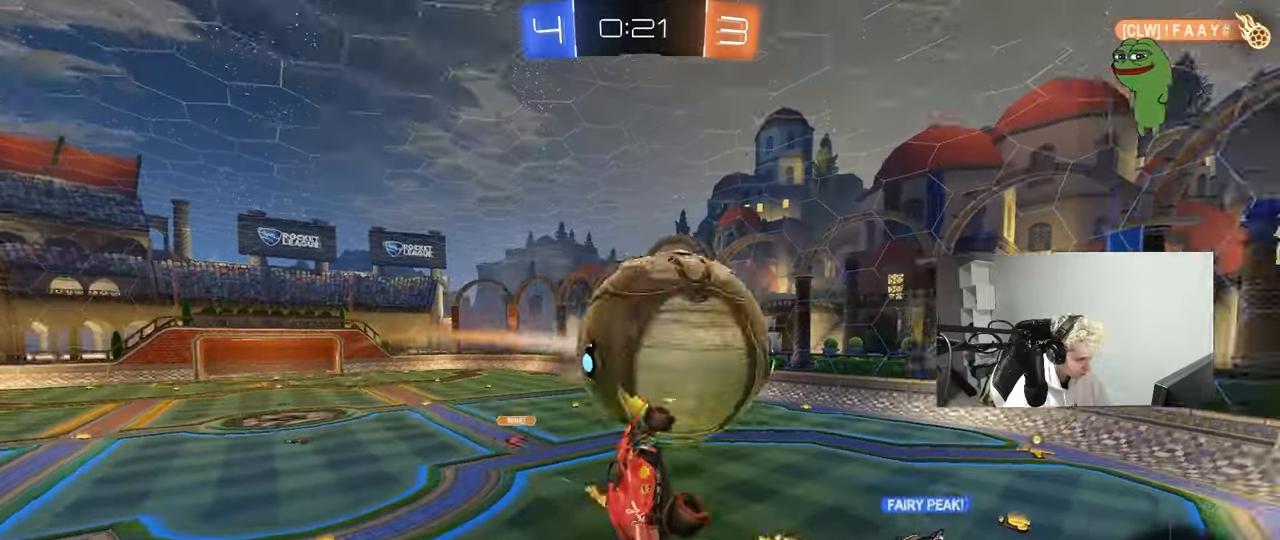
{"keys": ["a"], "mouse": [], "mouse_move": "still", "events": [[450, "w", "up"]]}
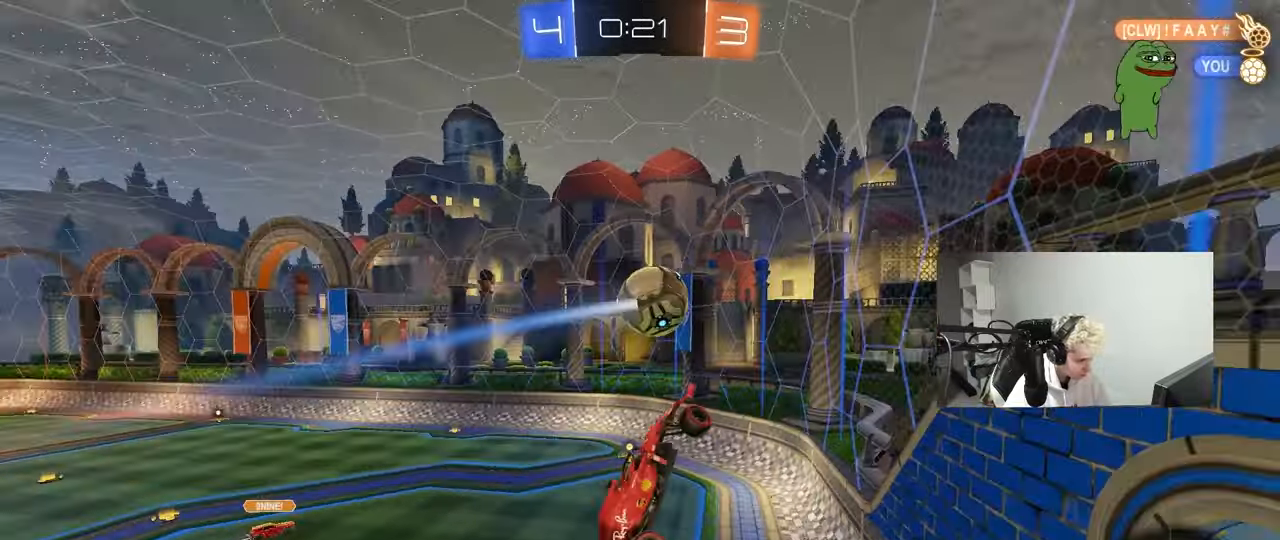
{"keys": [], "mouse": [], "mouse_move": "still", "events": [[133, "s", "down"], [133, "shift", "down"], [233, "shift", "up"], [283, "a", "up"], [317, "d", "down"], [367, "s", "up"], [467, "d", "up"]]}
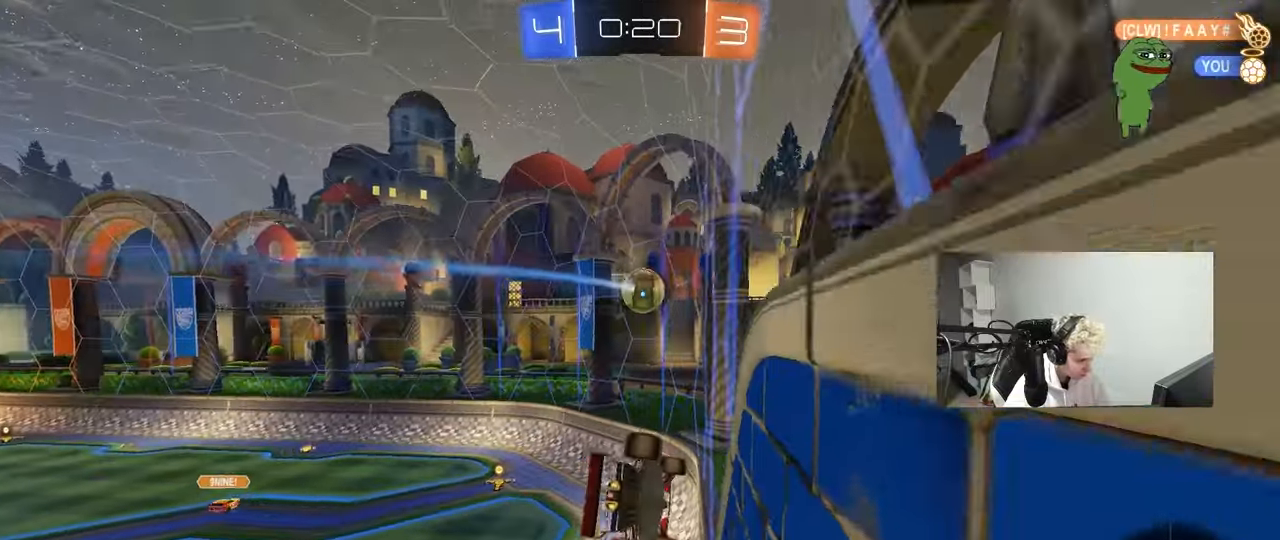
{"keys": ["d", "s", "shift"], "mouse": ["left"], "mouse_move": "still", "events": [[17, "mouse_left", "down"], [50, "d", "down"], [50, "mouse_left", "up"], [150, "d", "up"], [200, "mouse_right", "down"], [250, "mouse_left", "down"], [250, "s", "down"], [283, "d", "down"], [333, "shift", "down"], [383, "mouse_right", "up"]]}
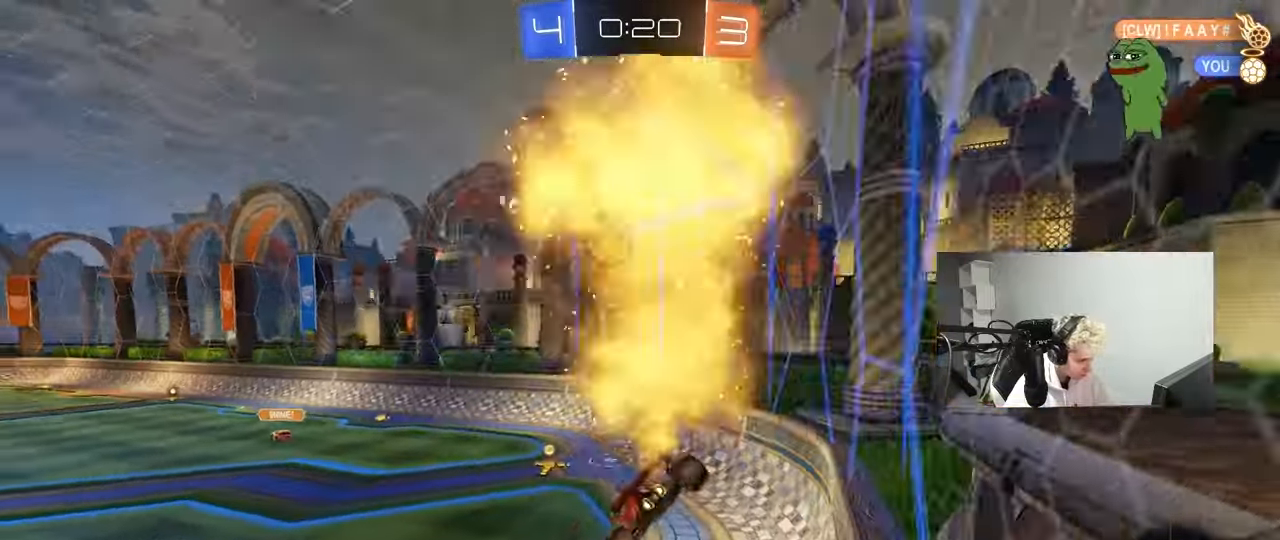
{"keys": ["a", "w"], "mouse": ["left", "right"], "mouse_move": "still", "events": [[33, "a", "down"], [33, "d", "up"], [33, "shift", "up"], [67, "s", "up"], [117, "a", "up"], [167, "d", "down"], [300, "d", "up"], [350, "w", "down"], [400, "mouse_right", "down"], [450, "a", "down"]]}
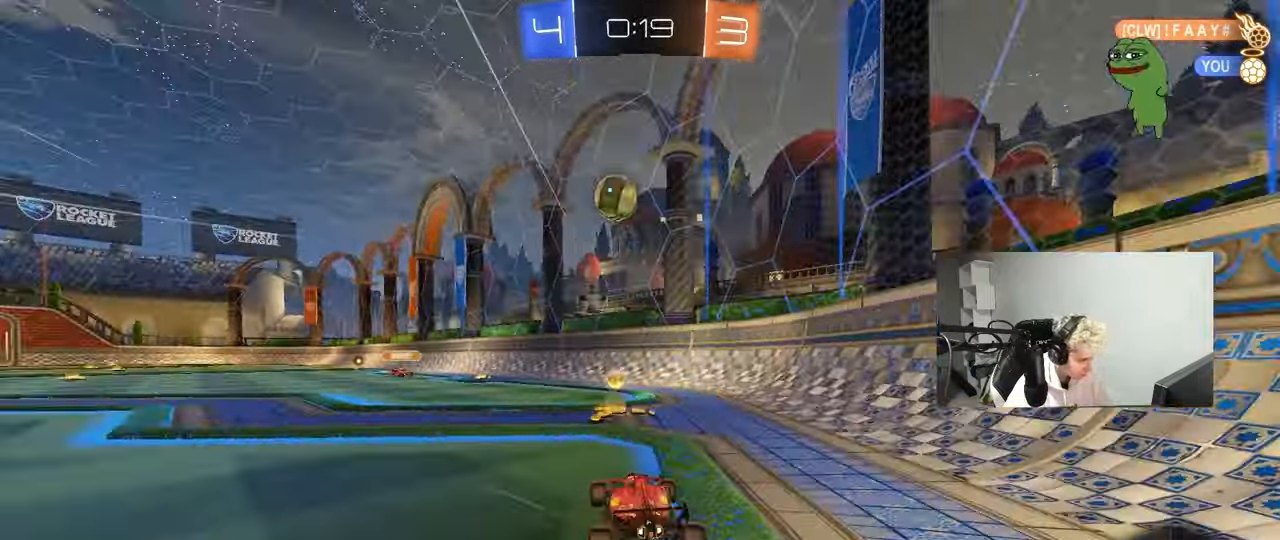
{"keys": [], "mouse": ["left"], "mouse_move": "still", "events": [[33, "mouse_right", "up"], [183, "a", "up"], [467, "w", "up"]]}
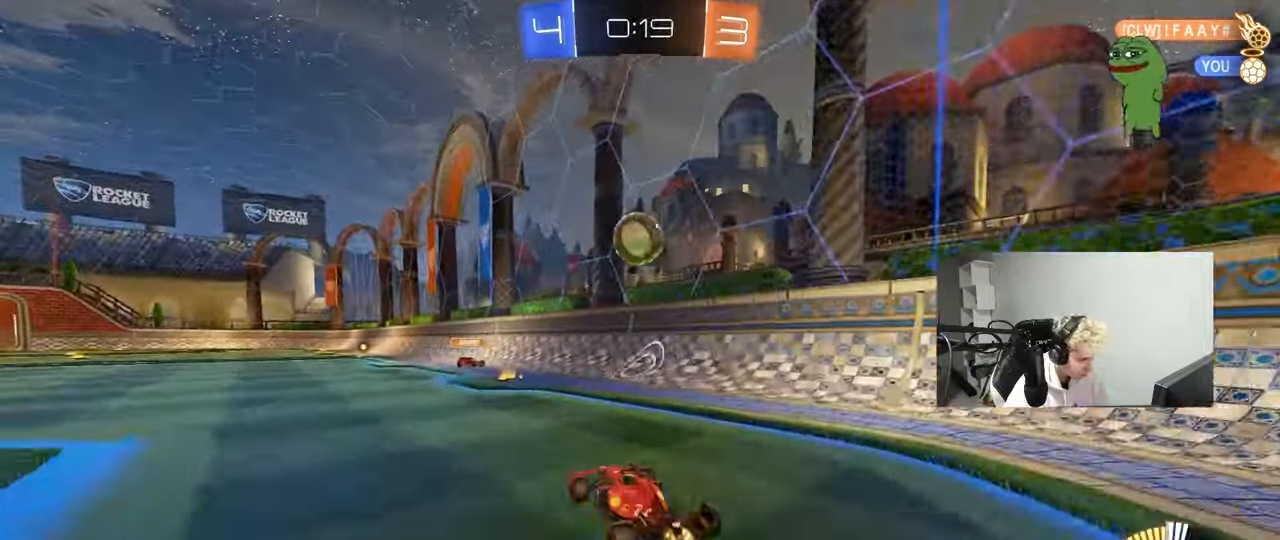
{"keys": ["w"], "mouse": [], "mouse_move": "still", "events": [[50, "mouse_right", "down"], [50, "s", "down"], [100, "a", "down"], [200, "mouse_left", "up"], [250, "a", "up"], [250, "mouse_right", "up"], [250, "s", "up"], [333, "d", "down"], [433, "w", "down"], [483, "d", "up"]]}
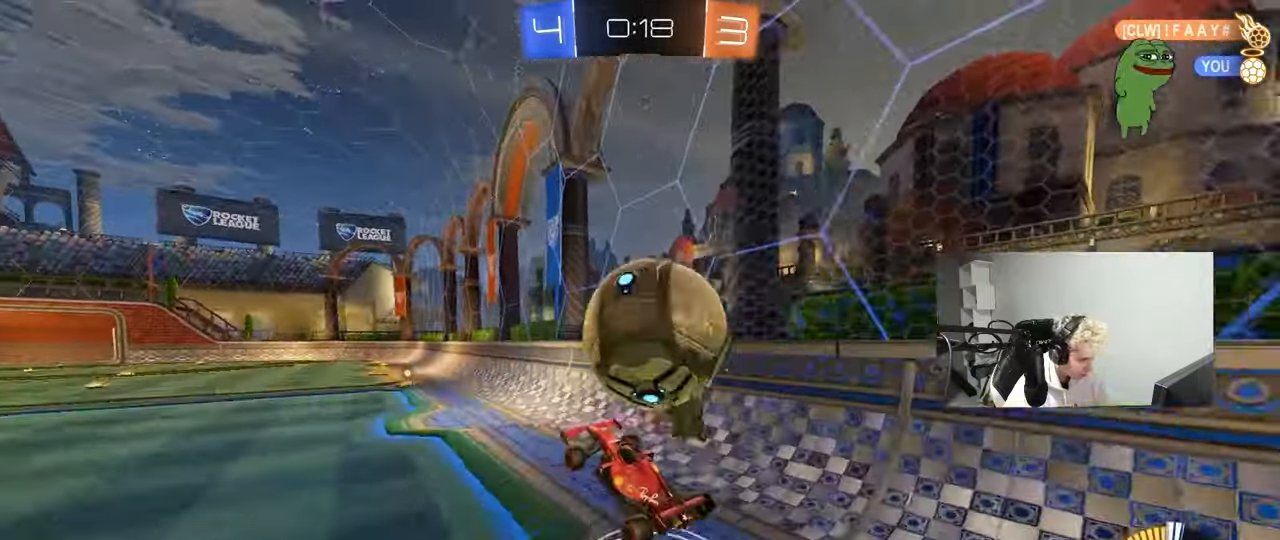
{"keys": ["a", "shift"], "mouse": [], "mouse_move": "still", "events": [[17, "a", "down"], [17, "shift", "down"], [167, "mouse_right", "down"], [217, "w", "up"], [267, "mouse_right", "up"], [267, "s", "down"], [500, "s", "up"]]}
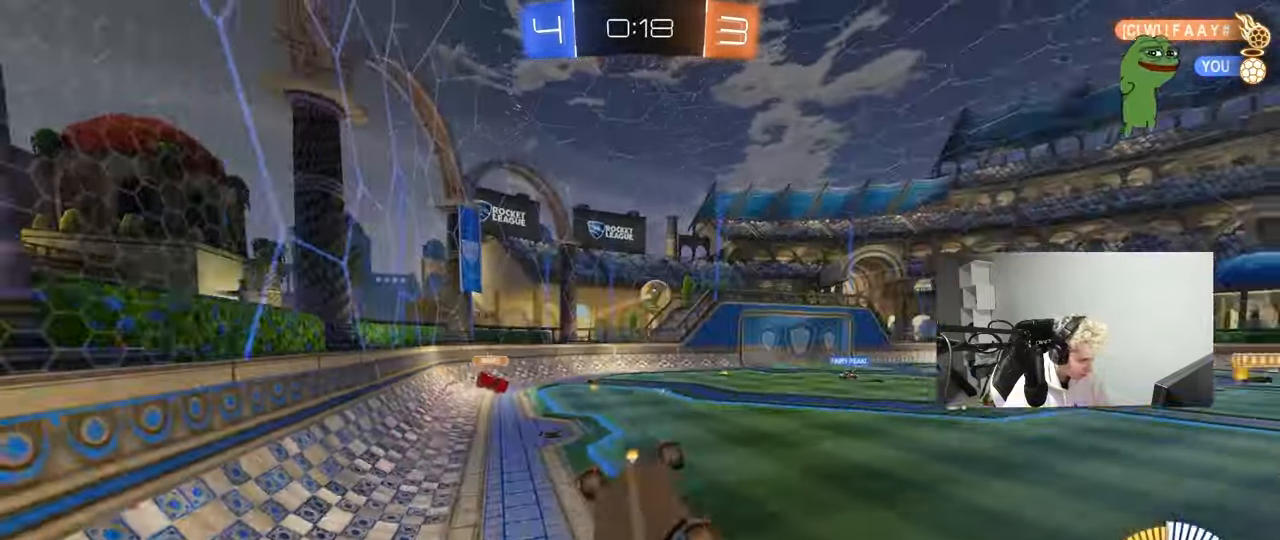
{"keys": [], "mouse": [], "mouse_move": "still", "events": [[183, "s", "down"], [233, "s", "up"], [417, "shift", "up"], [467, "a", "up"]]}
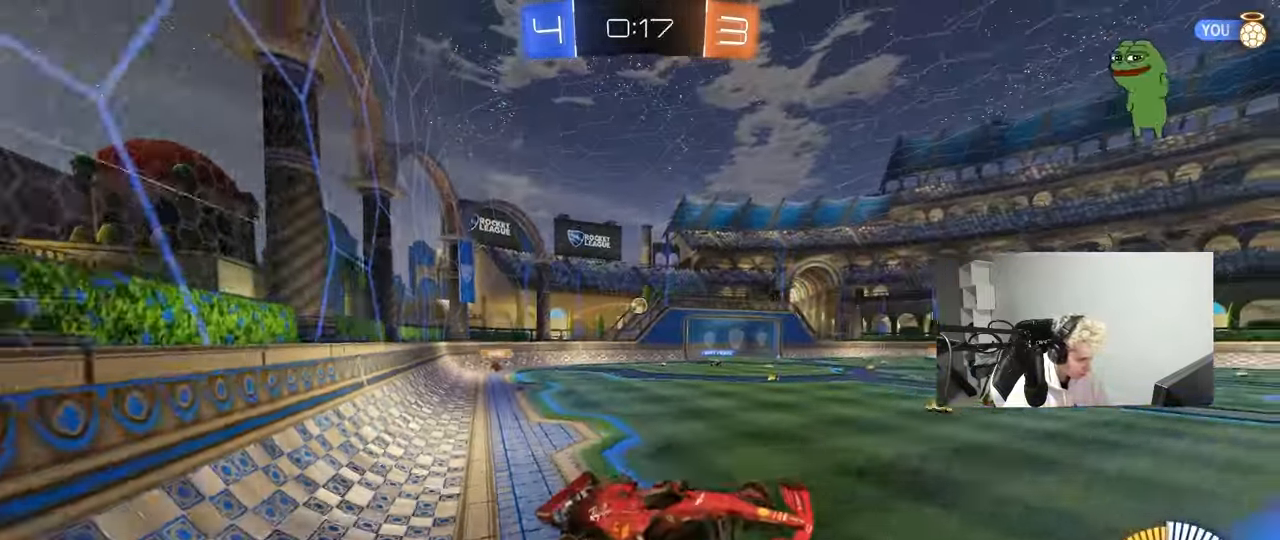
{"keys": ["a", "w"], "mouse": ["left"], "mouse_move": "still", "events": [[150, "mouse_left", "down"], [383, "a", "down"], [433, "w", "down"]]}
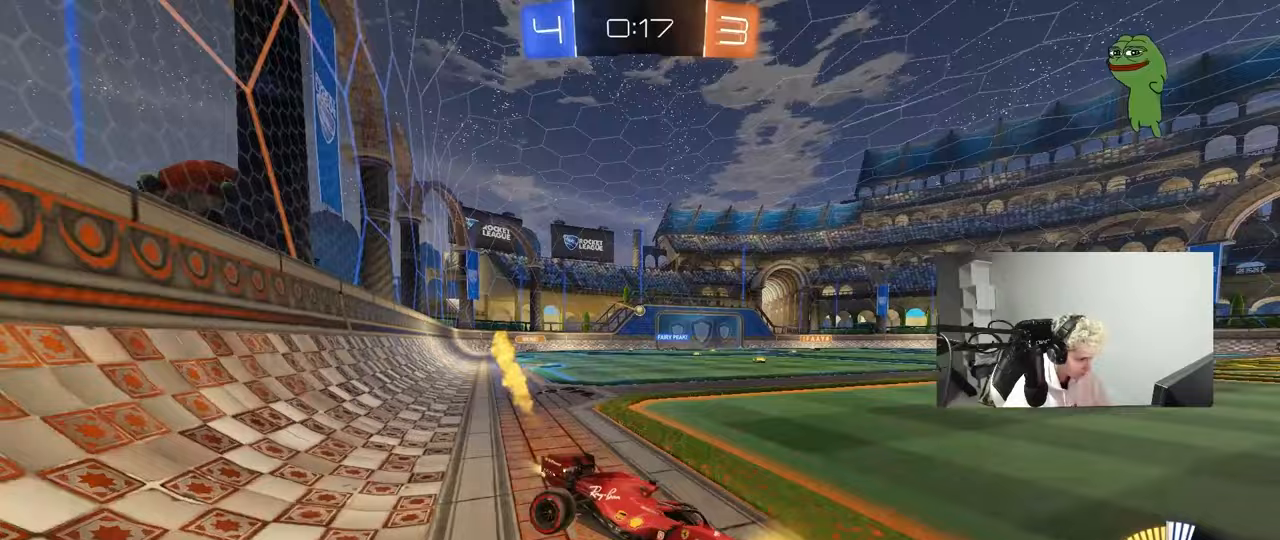
{"keys": ["w"], "mouse": ["left"], "mouse_move": "still", "events": [[400, "a", "up"]]}
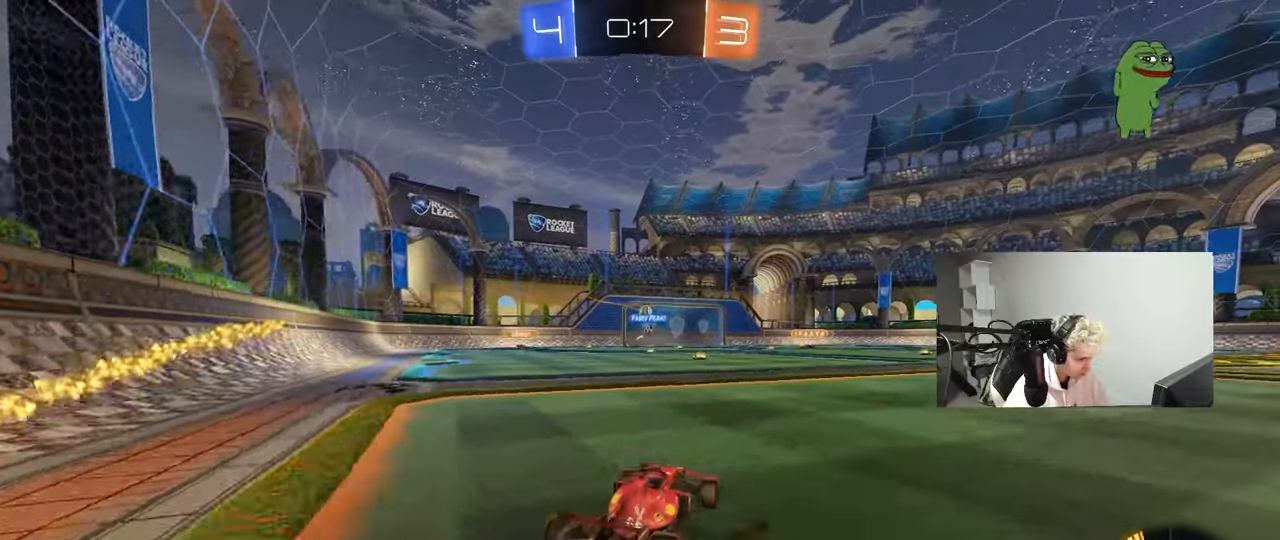
{"keys": ["d", "w"], "mouse": ["left"], "mouse_move": "still", "events": [[267, "a", "down"], [367, "a", "up"], [417, "d", "down"]]}
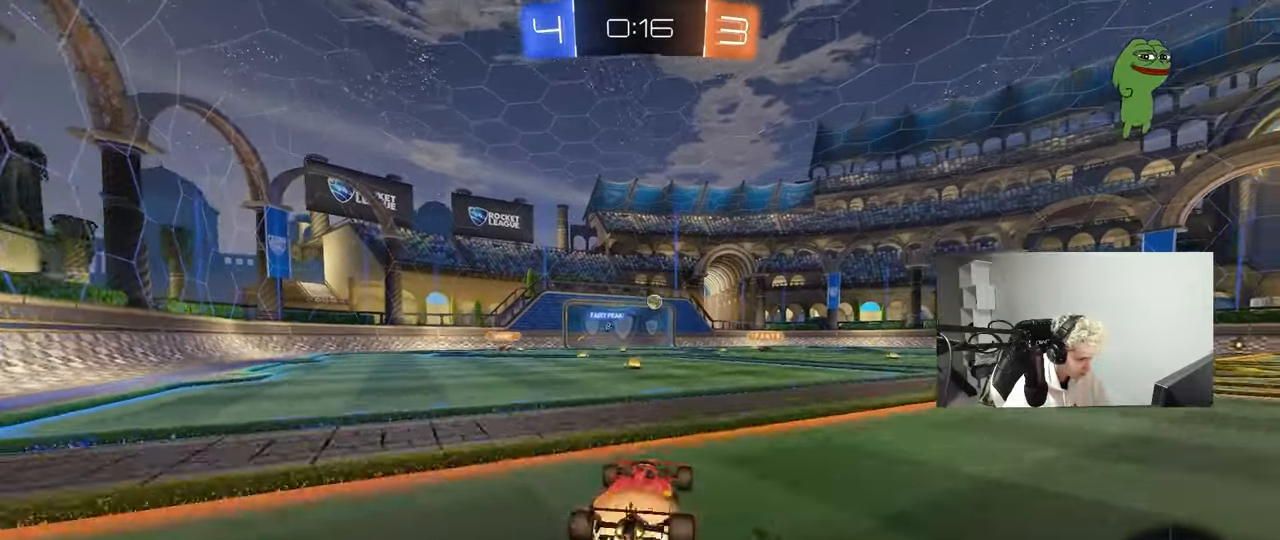
{"keys": ["a", "s", "shift"], "mouse": [], "mouse_move": "still", "events": [[17, "d", "up"], [17, "mouse_right", "down"], [50, "a", "down"], [50, "shift", "down"], [100, "mouse_right", "up"], [150, "mouse_right", "down"], [150, "w", "up"], [200, "mouse_left", "up"], [200, "s", "down"], [300, "mouse_right", "up"]]}
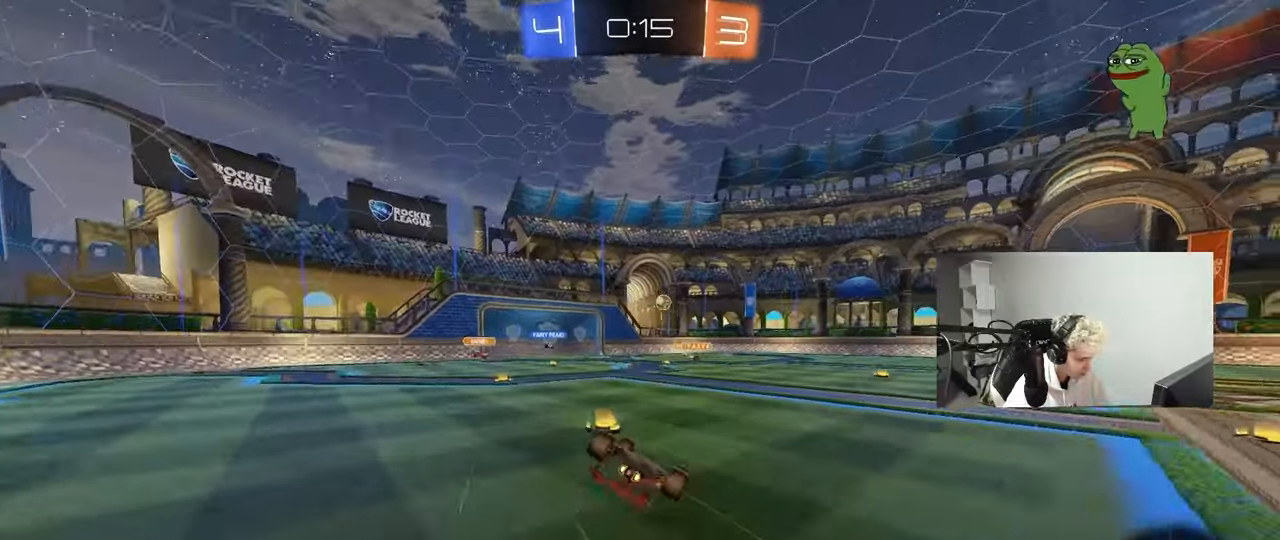
{"keys": [], "mouse": [], "mouse_move": "still", "events": [[67, "s", "up"], [117, "mouse_left", "down"], [217, "s", "down"], [267, "mouse_left", "up"], [450, "s", "up"], [450, "shift", "up"], [500, "a", "up"]]}